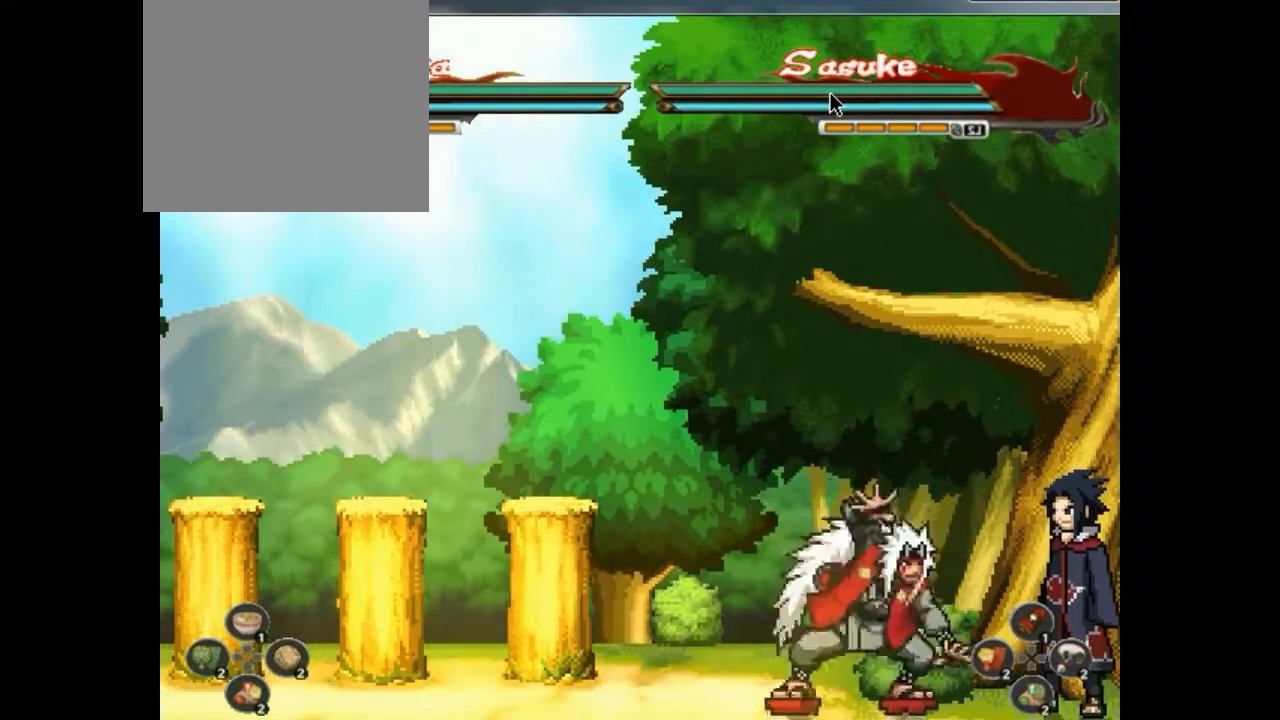
Gameplay with a controller (PlayStation layout); each line is a JSON object with the inputs held at the frame after it. "events" lists button and stick changes between this image and that frame as [ms after this image, input, new state], when the widget could be followed in between. Not read: HOME L3 R3 left_stick right_stick.
{"buttons": ["CIRCLE"], "events": [[33, "SQUARE", "down"], [100, "SQUARE", "up"], [133, "CROSS", "up"], [133, "DPAD_RIGHT", "down"], [133, "SQUARE", "down"], [167, "CROSS", "down"], [167, "DPAD_RIGHT", "up"], [167, "SQUARE", "up"], [233, "CROSS", "up"], [233, "DPAD_RIGHT", "down"], [267, "CROSS", "down"], [267, "DPAD_RIGHT", "up"], [267, "SQUARE", "down"], [300, "CROSS", "up"], [300, "DPAD_RIGHT", "down"], [300, "SQUARE", "up"], [333, "CROSS", "down"], [333, "DPAD_RIGHT", "up"], [367, "CROSS", "up"], [367, "DPAD_RIGHT", "down"], [367, "SQUARE", "down"], [400, "DPAD_RIGHT", "up"], [400, "SQUARE", "up"], [433, "DPAD_UP", "down"], [467, "DPAD_UP", "up"], [500, "CIRCLE", "down"]]}
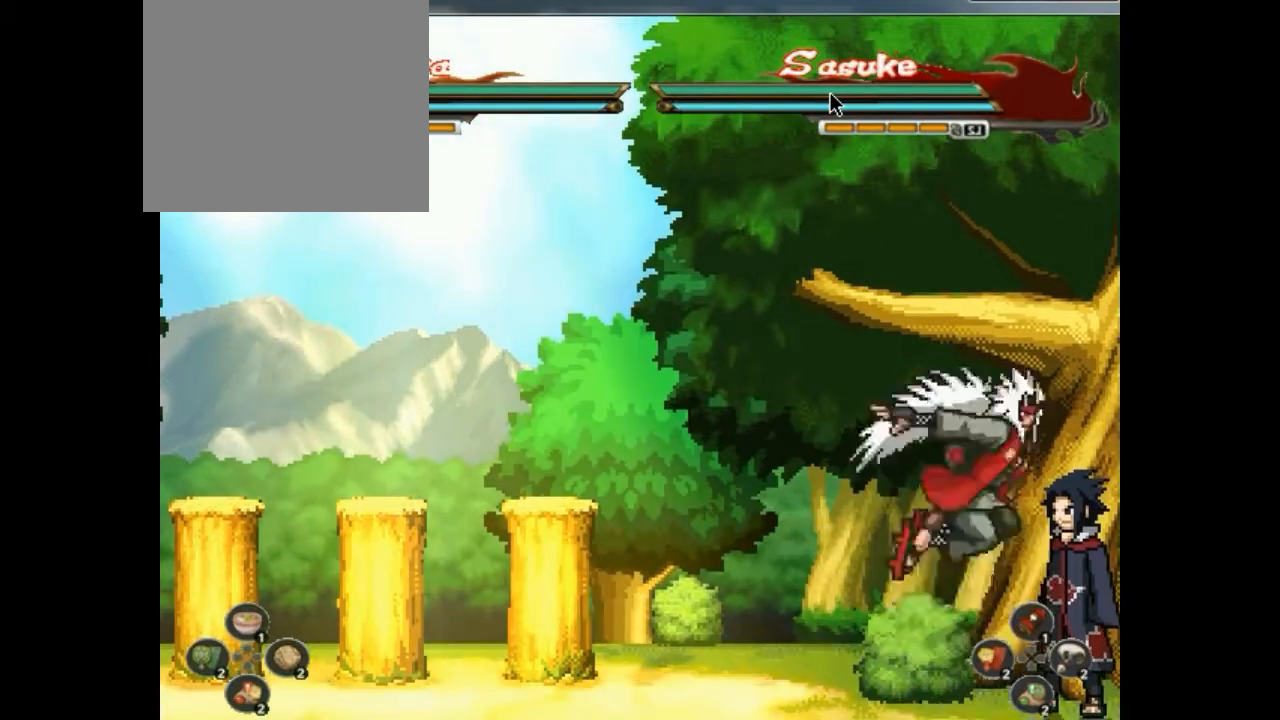
{"buttons": [], "events": [[33, "CIRCLE", "up"], [33, "CROSS", "down"], [133, "CIRCLE", "down"], [133, "CROSS", "up"], [133, "DPAD_DOWN", "down"], [167, "CIRCLE", "up"], [167, "DPAD_DOWN", "up"], [167, "DPAD_RIGHT", "down"], [167, "SQUARE", "down"], [267, "DPAD_DOWN", "down"], [267, "DPAD_RIGHT", "up"], [267, "SQUARE", "up"], [300, "CROSS", "down"], [300, "DPAD_DOWN", "up"], [333, "CROSS", "up"], [333, "DPAD_DOWN", "down"], [333, "SQUARE", "down"], [367, "DPAD_DOWN", "up"], [367, "DPAD_RIGHT", "down"], [367, "SQUARE", "up"], [433, "DPAD_RIGHT", "up"], [467, "DPAD_RIGHT", "down"], [500, "DPAD_RIGHT", "up"]]}
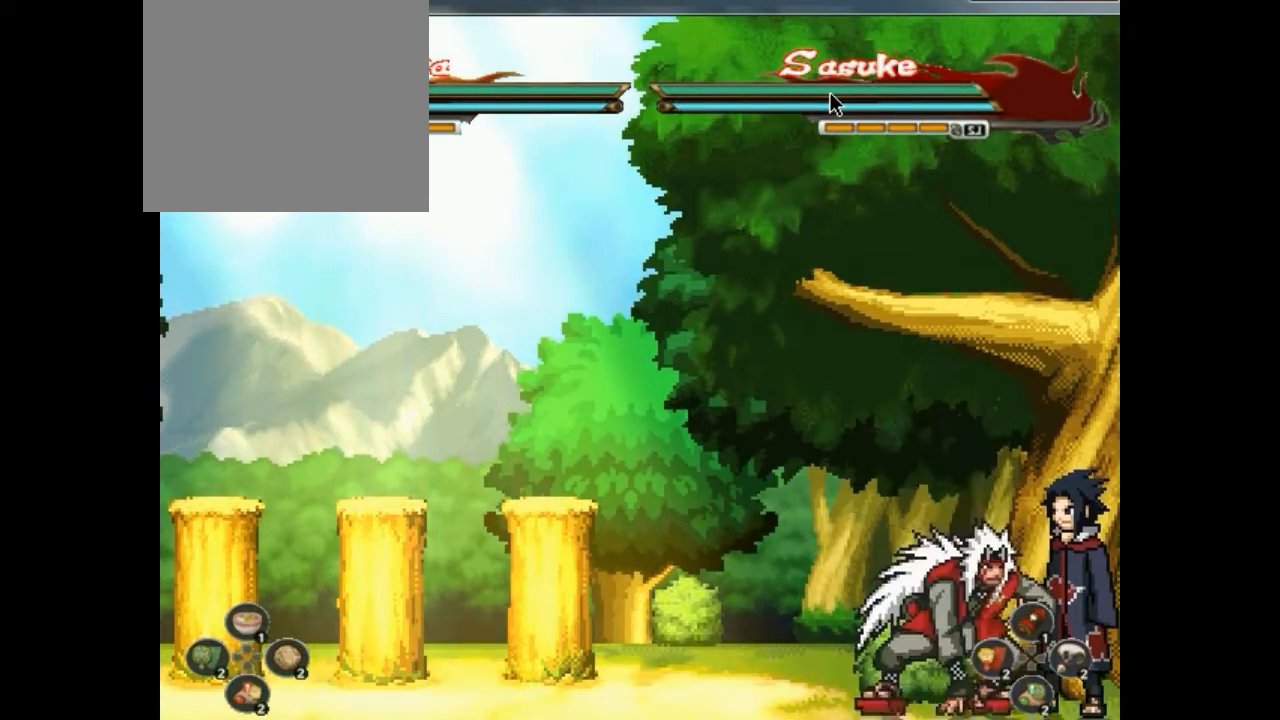
{"buttons": ["CROSS", "DPAD_LEFT"]}
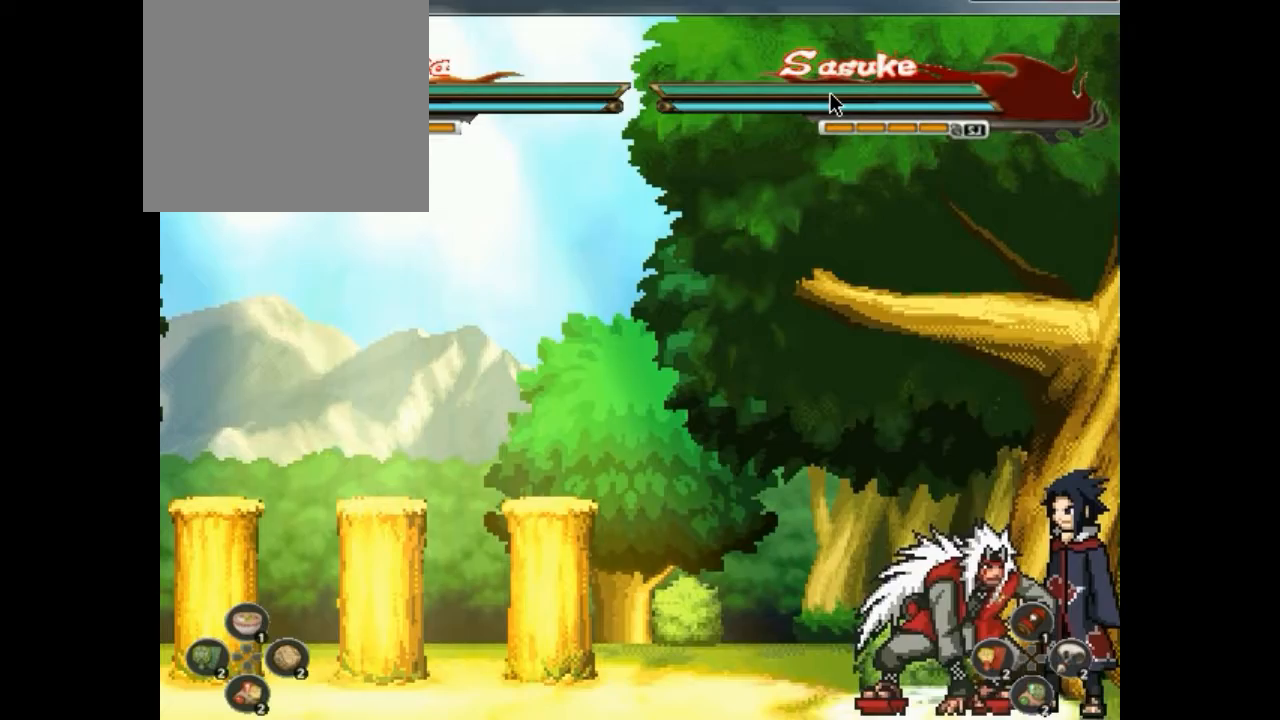
{"buttons": ["SQUARE"], "events": [[33, "CROSS", "up"], [33, "DPAD_LEFT", "up"], [33, "SQUARE", "down"], [33, "TRIANGLE", "down"], [100, "DPAD_LEFT", "down"], [100, "DPAD_UP", "down"], [100, "SQUARE", "up"], [100, "TRIANGLE", "up"], [167, "DPAD_LEFT", "up"], [167, "DPAD_UP", "up"], [167, "SQUARE", "down"], [200, "CROSS", "down"], [200, "SQUARE", "up"], [233, "CROSS", "up"], [233, "DPAD_DOWN", "down"], [267, "CROSS", "down"], [267, "DPAD_DOWN", "up"], [300, "CROSS", "up"], [300, "DPAD_DOWN", "down"], [333, "DPAD_DOWN", "up"], [333, "DPAD_LEFT", "down"], [367, "DPAD_DOWN", "down"], [367, "DPAD_LEFT", "up"], [400, "DPAD_DOWN", "up"], [500, "SQUARE", "down"]]}
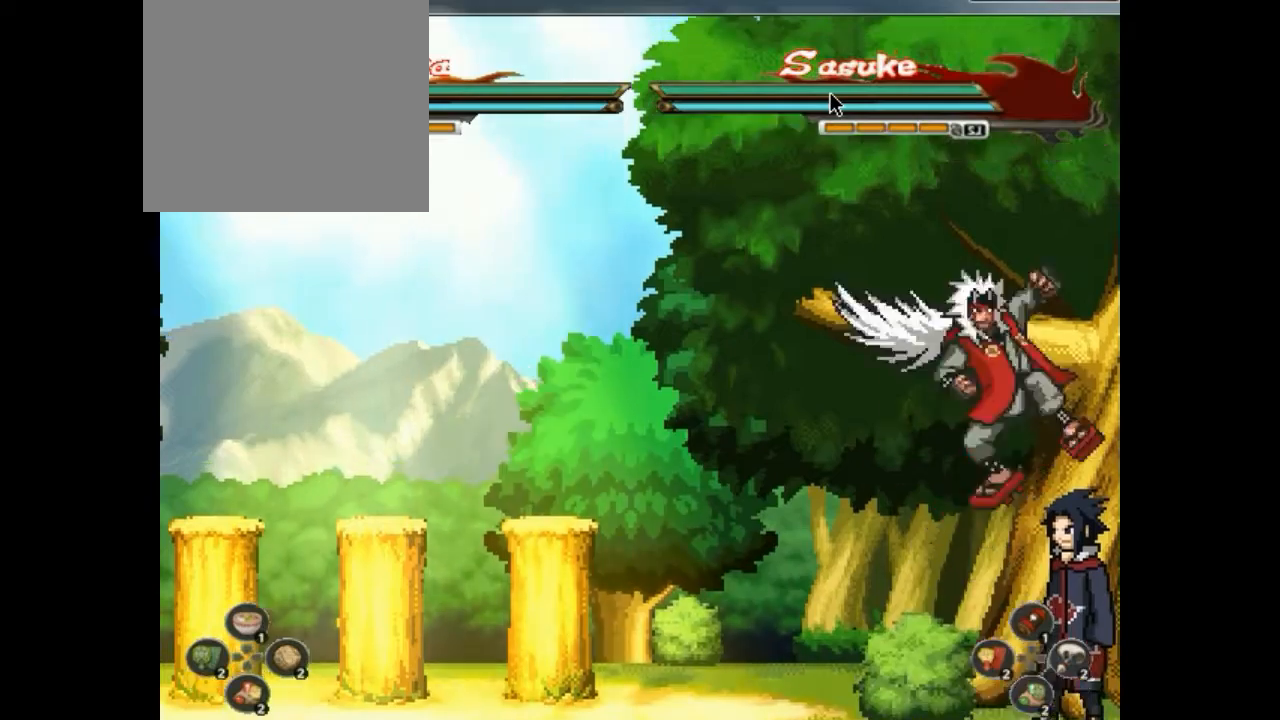
{"buttons": ["DPAD_DOWN", "DPAD_RIGHT"]}
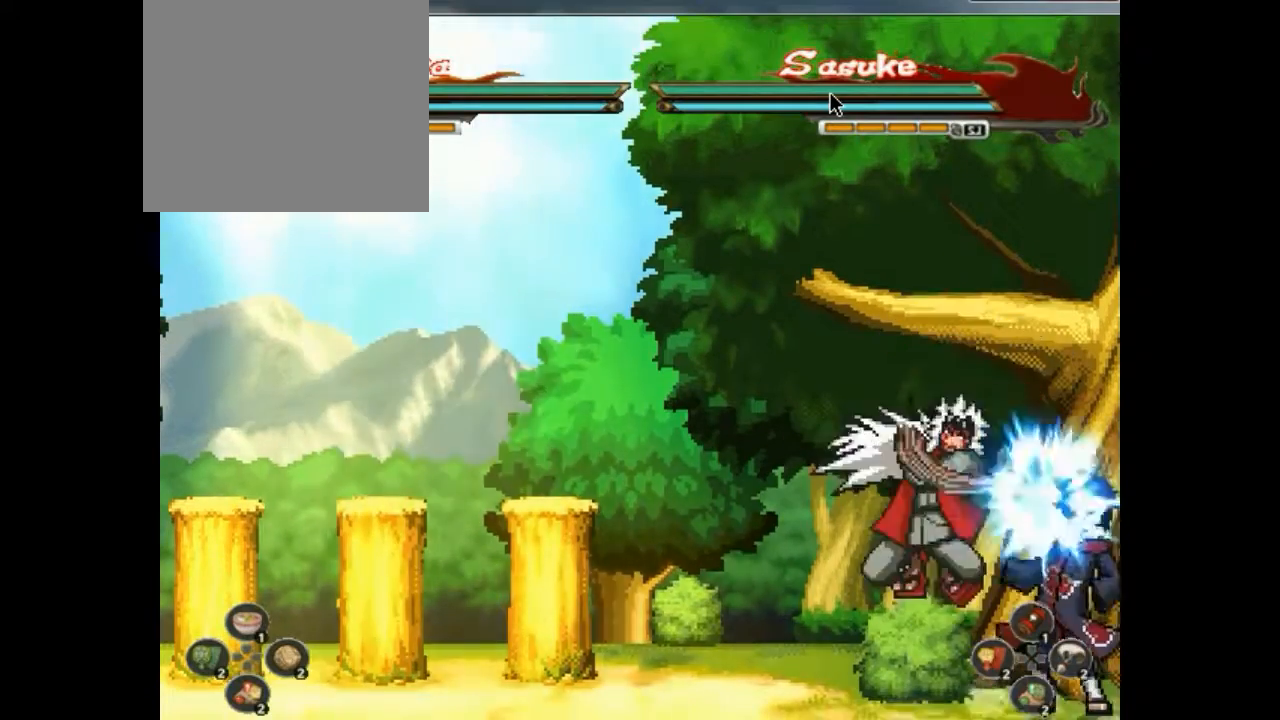
{"buttons": [], "events": [[33, "CROSS", "down"], [33, "DPAD_DOWN", "up"], [33, "DPAD_RIGHT", "up"], [67, "CROSS", "up"], [67, "DPAD_DOWN", "down"], [100, "DPAD_DOWN", "up"], [133, "DPAD_DOWN", "down"], [133, "TRIANGLE", "down"], [200, "DPAD_DOWN", "up"], [200, "TRIANGLE", "up"], [267, "SQUARE", "down"], [300, "DPAD_RIGHT", "down"], [300, "SQUARE", "up"], [333, "CROSS", "down"], [333, "DPAD_DOWN", "down"], [333, "DPAD_RIGHT", "up"], [367, "CROSS", "up"], [367, "DPAD_DOWN", "up"], [400, "DPAD_DOWN", "down"], [433, "DPAD_DOWN", "up"], [433, "SQUARE", "down"], [467, "SQUARE", "up"]]}
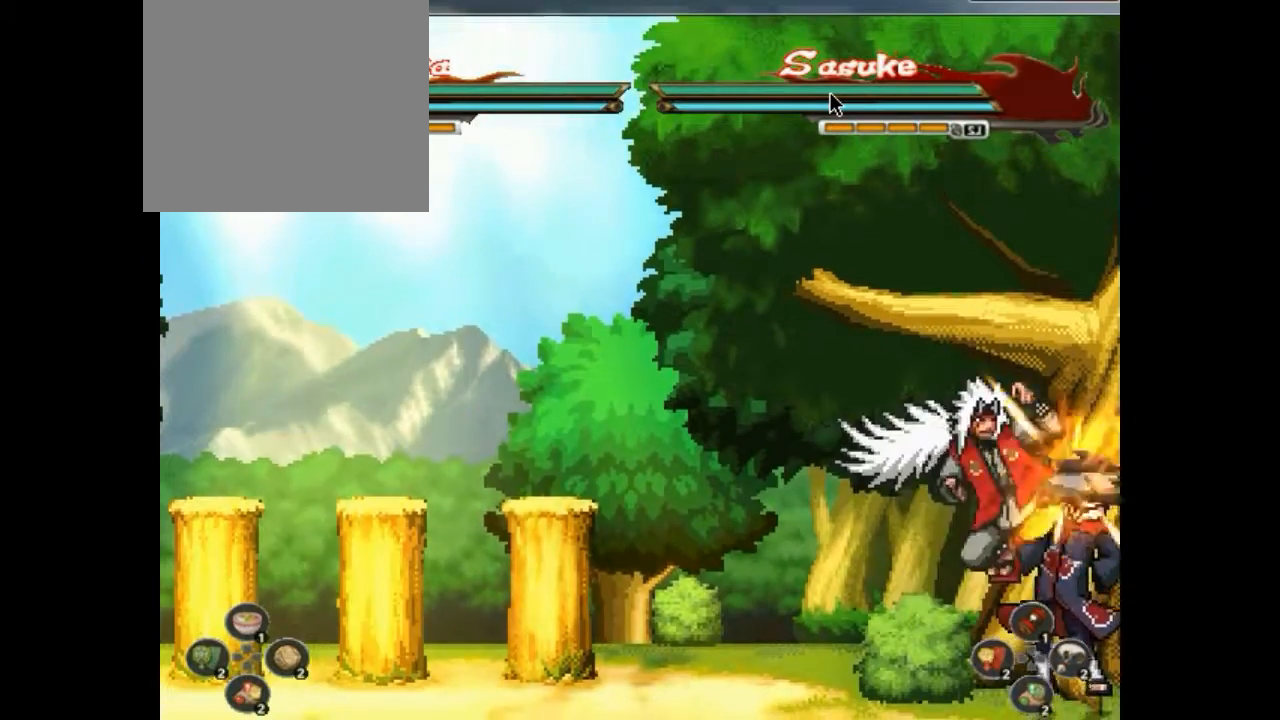
{"buttons": ["CIRCLE", "DPAD_LEFT"], "events": [[67, "CROSS", "down"], [100, "CROSS", "up"], [100, "DPAD_DOWN", "down"], [133, "CROSS", "down"], [133, "DPAD_DOWN", "up"], [167, "CIRCLE", "down"], [167, "CROSS", "up"], [167, "DPAD_DOWN", "down"], [200, "CIRCLE", "up"], [200, "DPAD_DOWN", "up"], [367, "CROSS", "down"], [367, "DPAD_RIGHT", "down"], [367, "SQUARE", "down"], [400, "CROSS", "up"], [400, "DPAD_DOWN", "down"], [400, "DPAD_RIGHT", "up"], [400, "SQUARE", "up"], [433, "CROSS", "down"], [433, "DPAD_DOWN", "up"], [467, "CROSS", "up"], [467, "DPAD_DOWN", "down"], [500, "CIRCLE", "down"], [500, "DPAD_DOWN", "up"], [500, "DPAD_LEFT", "down"]]}
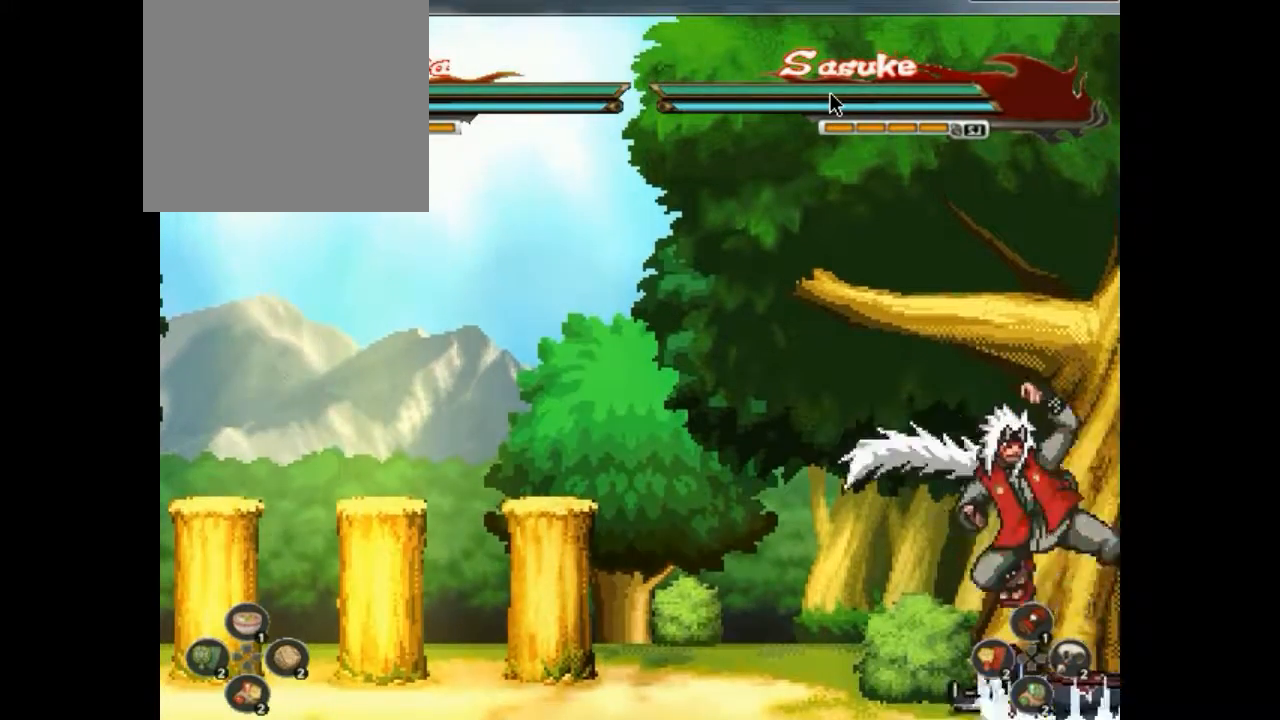
{"buttons": []}
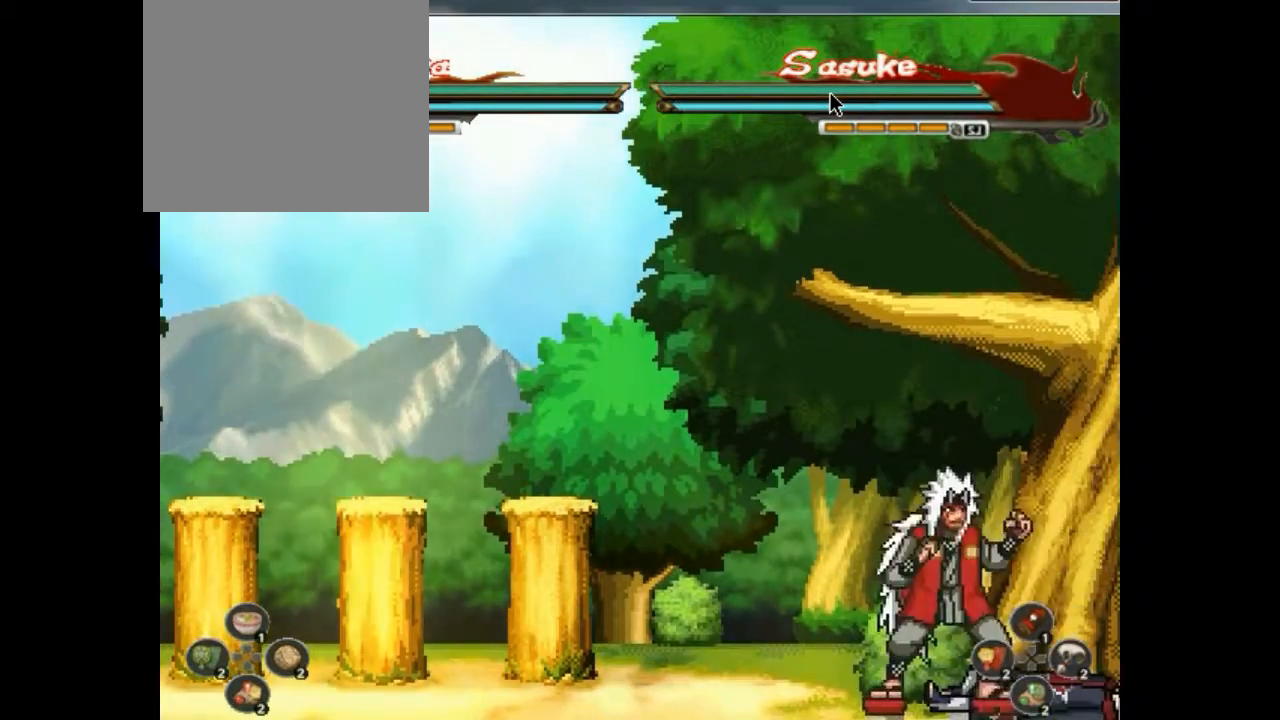
{"buttons": ["SQUARE"], "events": [[233, "DPAD_DOWN", "down"], [233, "DPAD_RIGHT", "down"], [233, "SQUARE", "down"], [267, "DPAD_DOWN", "up"], [267, "DPAD_RIGHT", "up"], [267, "SQUARE", "up"], [300, "CROSS", "down"], [300, "DPAD_DOWN", "down"], [333, "CIRCLE", "down"], [400, "CROSS", "up"], [400, "DPAD_DOWN", "up"], [433, "DPAD_DOWN", "down"], [467, "CIRCLE", "up"], [467, "DPAD_DOWN", "up"], [467, "DPAD_LEFT", "down"], [500, "DPAD_LEFT", "up"], [500, "SQUARE", "down"]]}
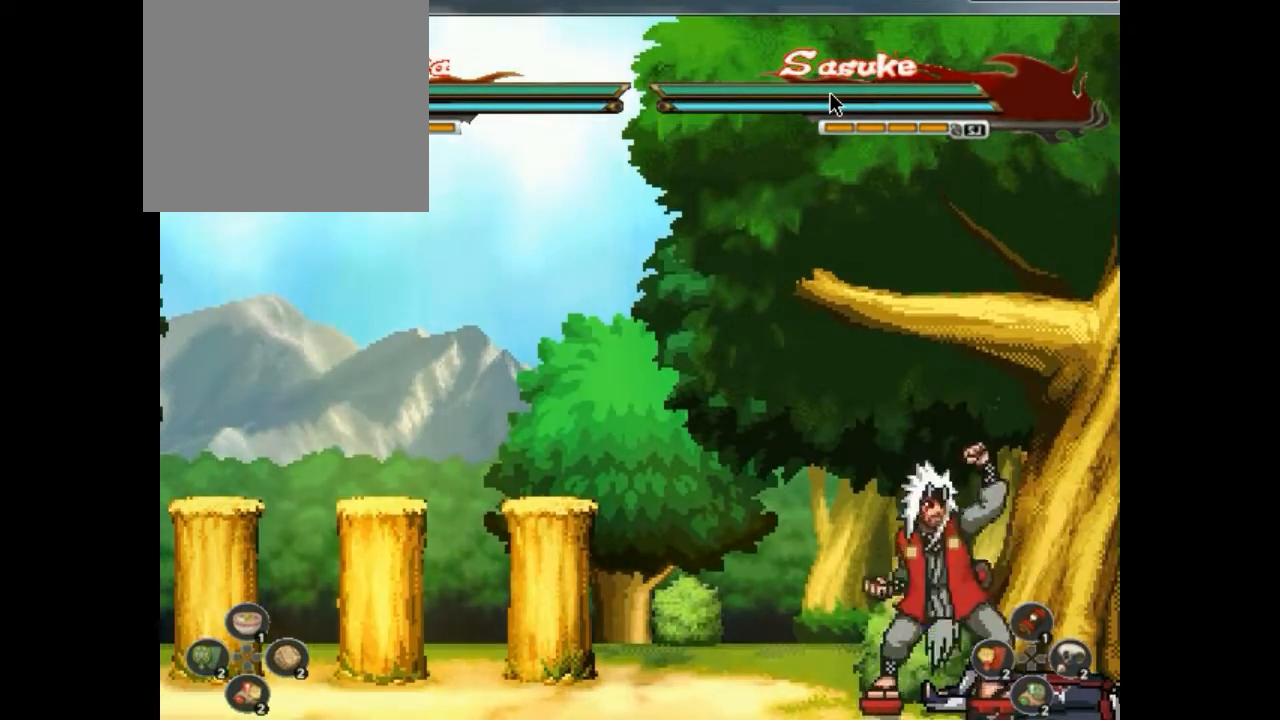
{"buttons": []}
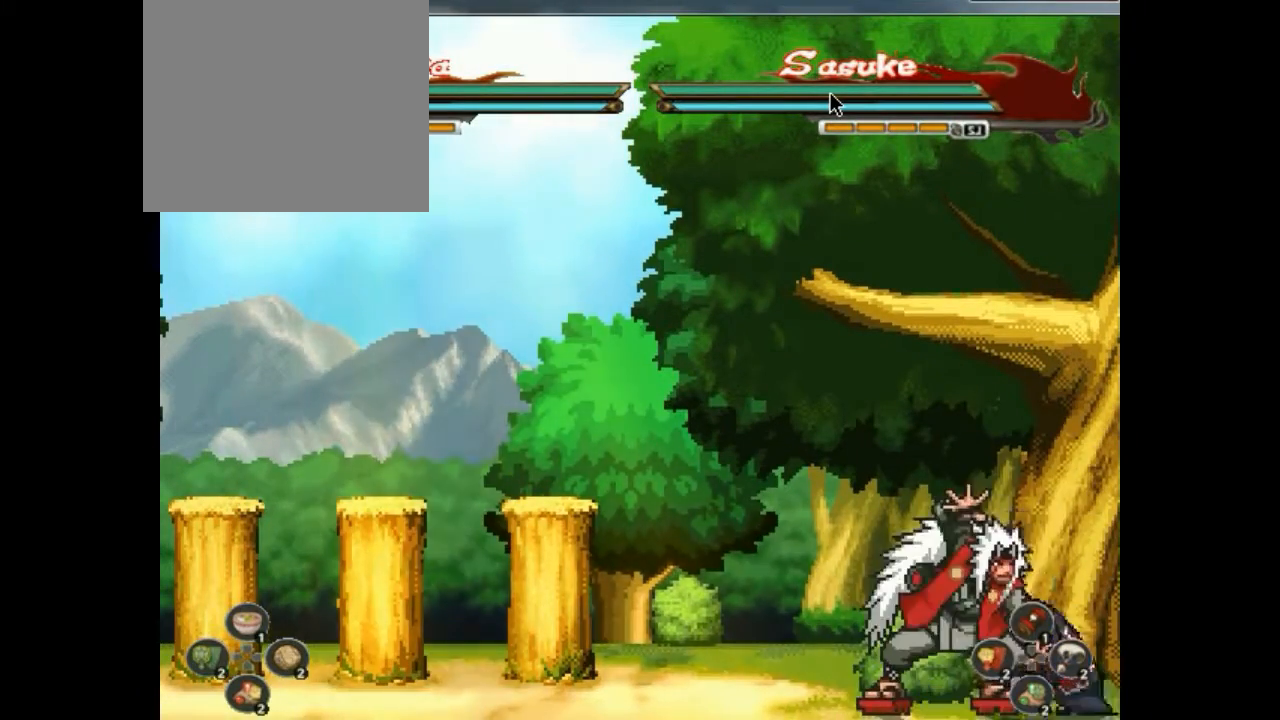
{"buttons": ["DPAD_DOWN"], "events": [[400, "DPAD_RIGHT", "down"], [433, "DPAD_DOWN", "down"], [433, "DPAD_RIGHT", "up"], [433, "SQUARE", "down"], [467, "CROSS", "down"], [467, "DPAD_DOWN", "up"], [467, "SQUARE", "up"], [500, "CROSS", "up"], [500, "DPAD_DOWN", "down"]]}
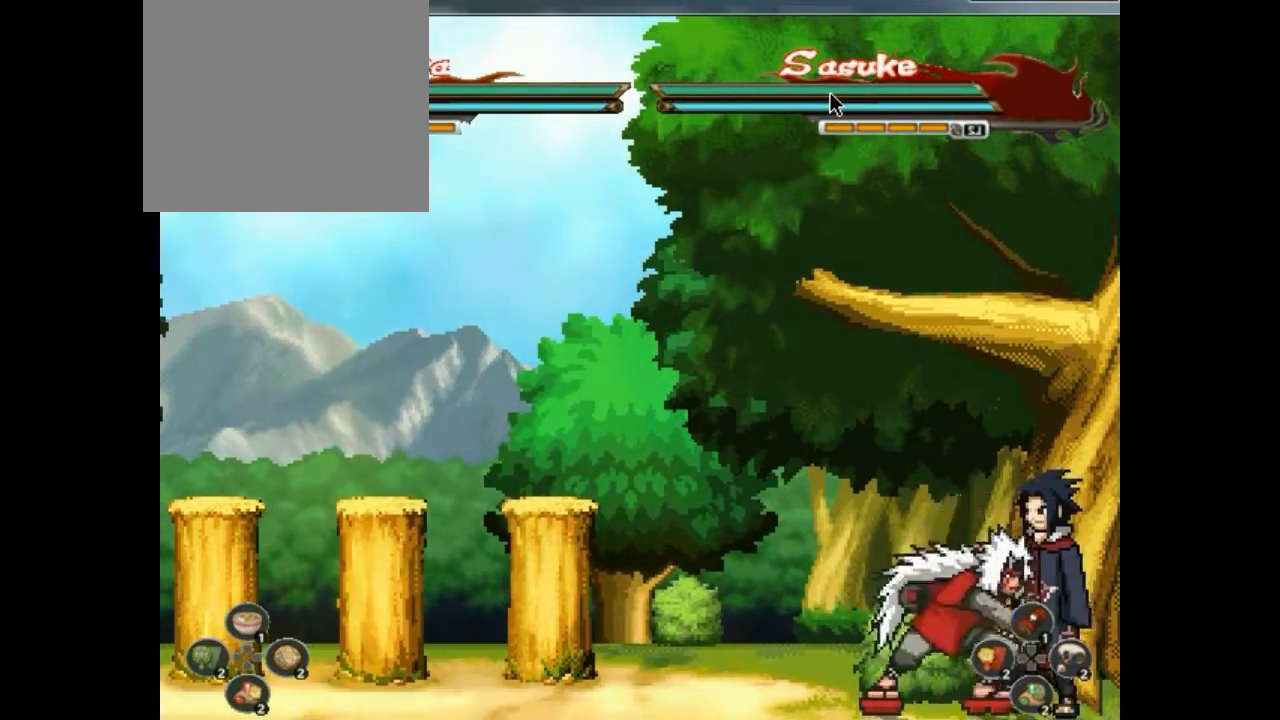
{"buttons": ["DPAD_RIGHT"]}
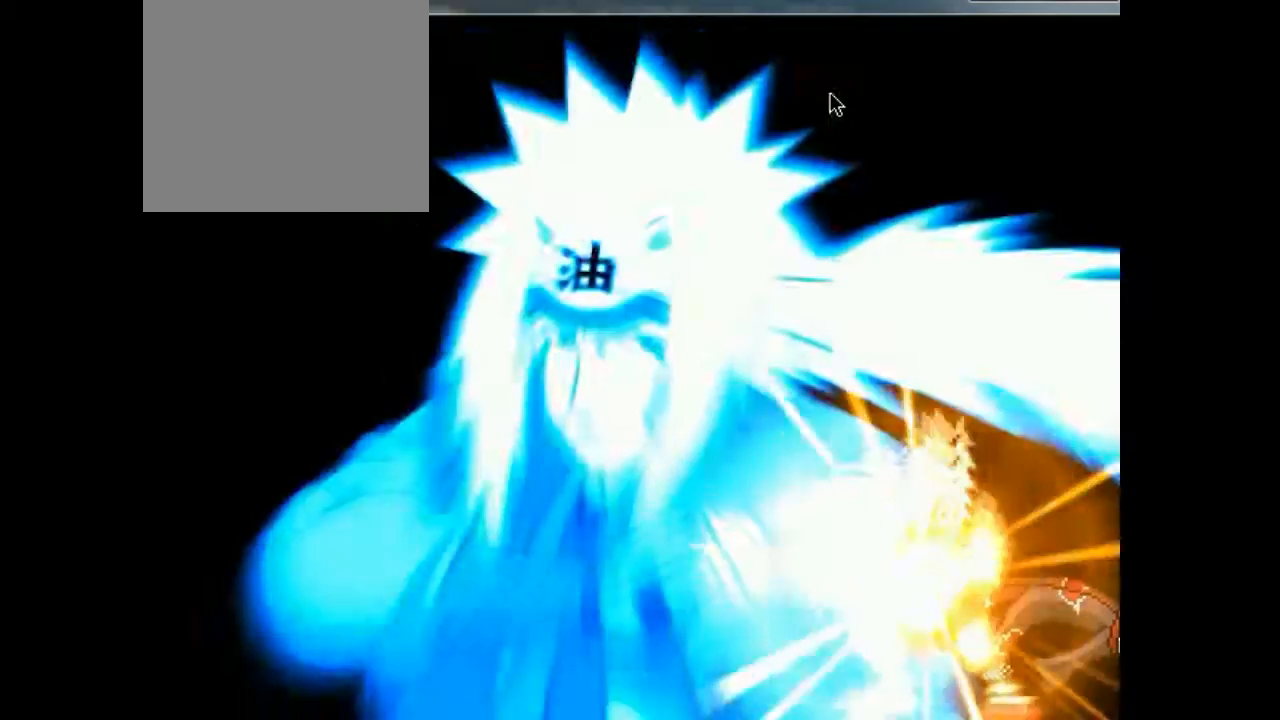
{"buttons": ["DPAD_UP", "DPAD_RIGHT"]}
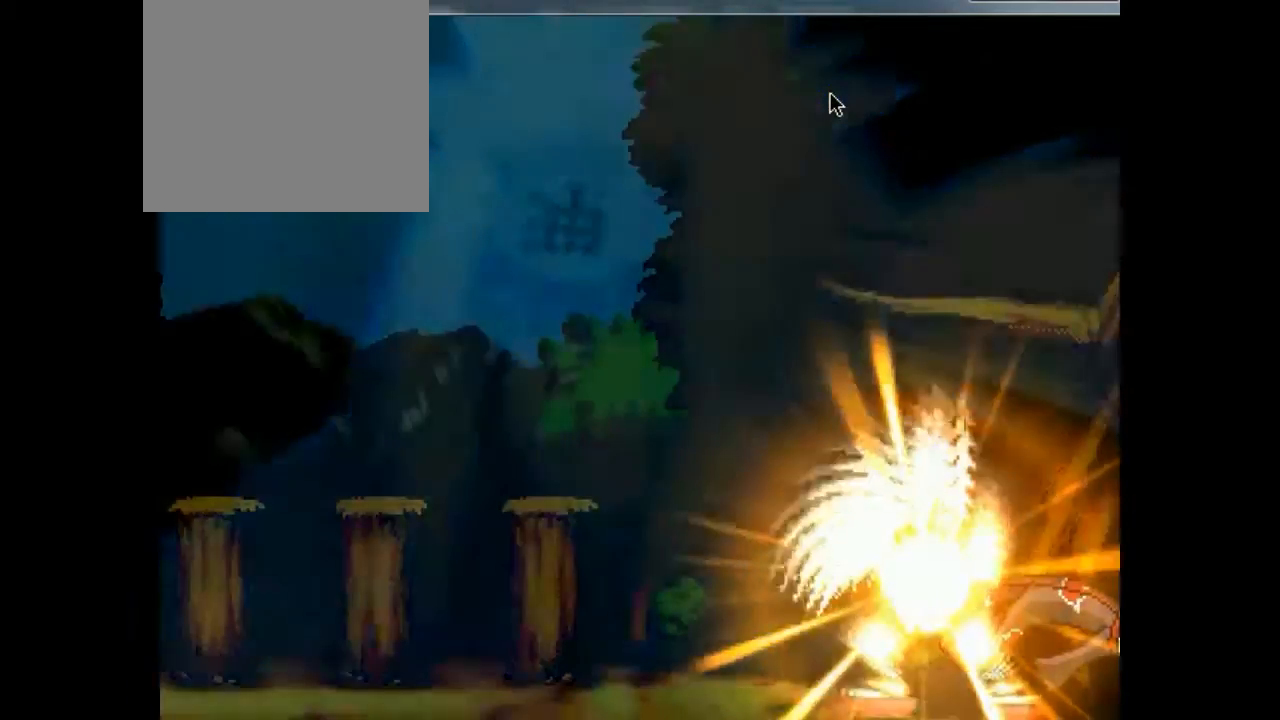
{"buttons": ["CROSS"], "events": [[33, "CROSS", "down"], [33, "DPAD_RIGHT", "up"], [33, "DPAD_UP", "up"], [33, "SQUARE", "down"], [67, "CROSS", "up"], [67, "SQUARE", "up"], [100, "CROSS", "down"], [133, "CROSS", "up"], [133, "SQUARE", "down"], [167, "CROSS", "down"], [167, "SQUARE", "up"], [200, "DPAD_RIGHT", "down"], [233, "DPAD_RIGHT", "up"], [233, "SQUARE", "down"], [267, "SQUARE", "up"], [333, "CROSS", "up"], [333, "DPAD_RIGHT", "down"], [367, "CROSS", "down"], [367, "DPAD_RIGHT", "up"], [400, "CROSS", "up"], [433, "CROSS", "down"], [467, "CROSS", "up"], [500, "CROSS", "down"]]}
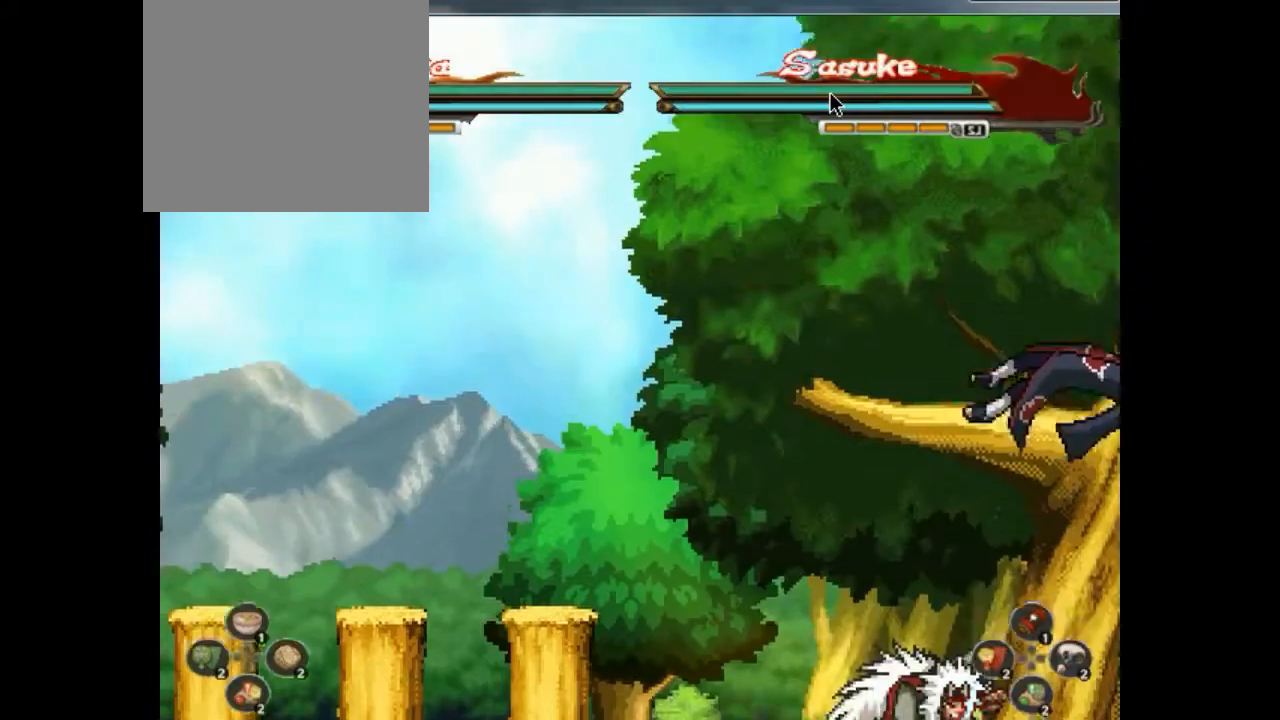
{"buttons": [], "events": [[33, "CROSS", "up"]]}
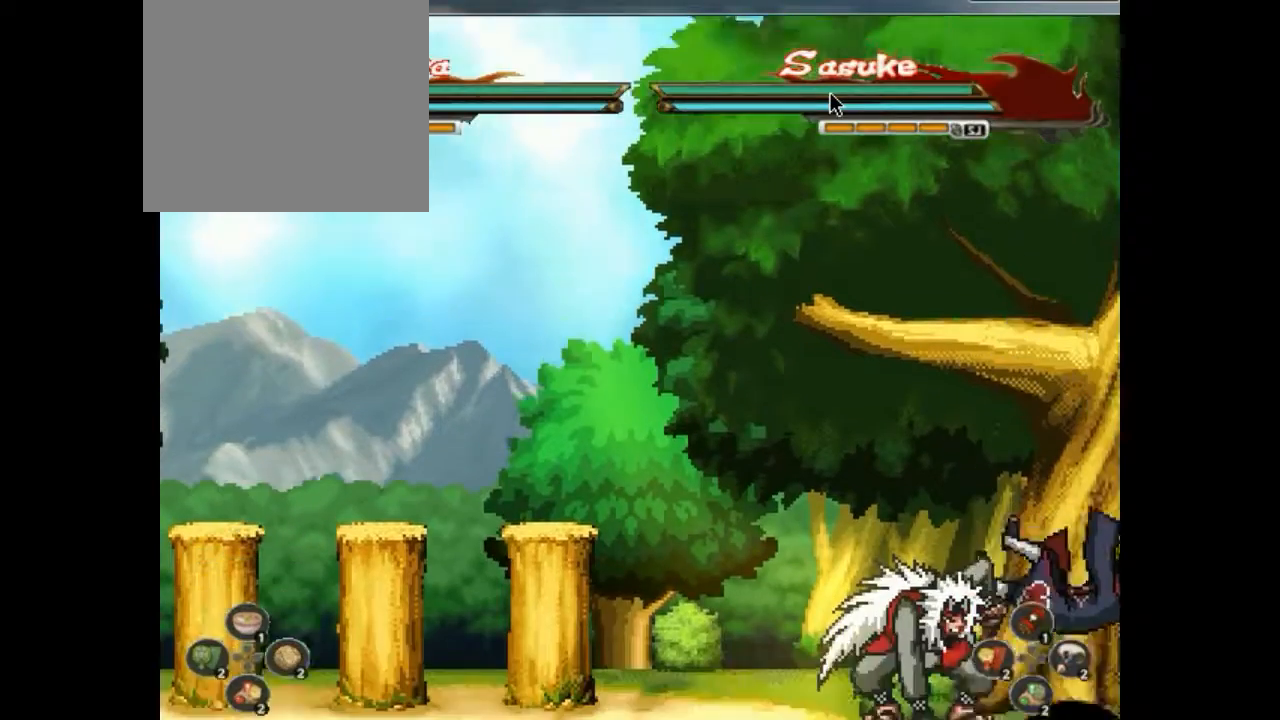
{"buttons": [], "events": []}
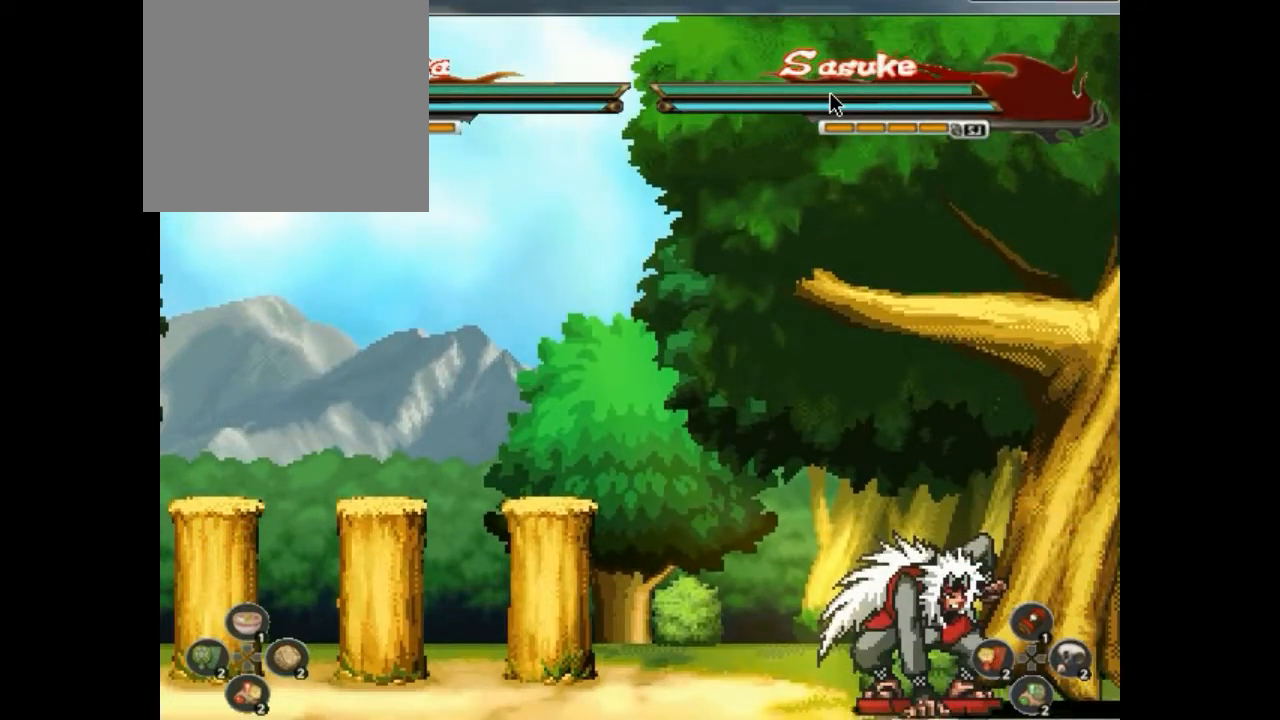
{"buttons": [], "events": []}
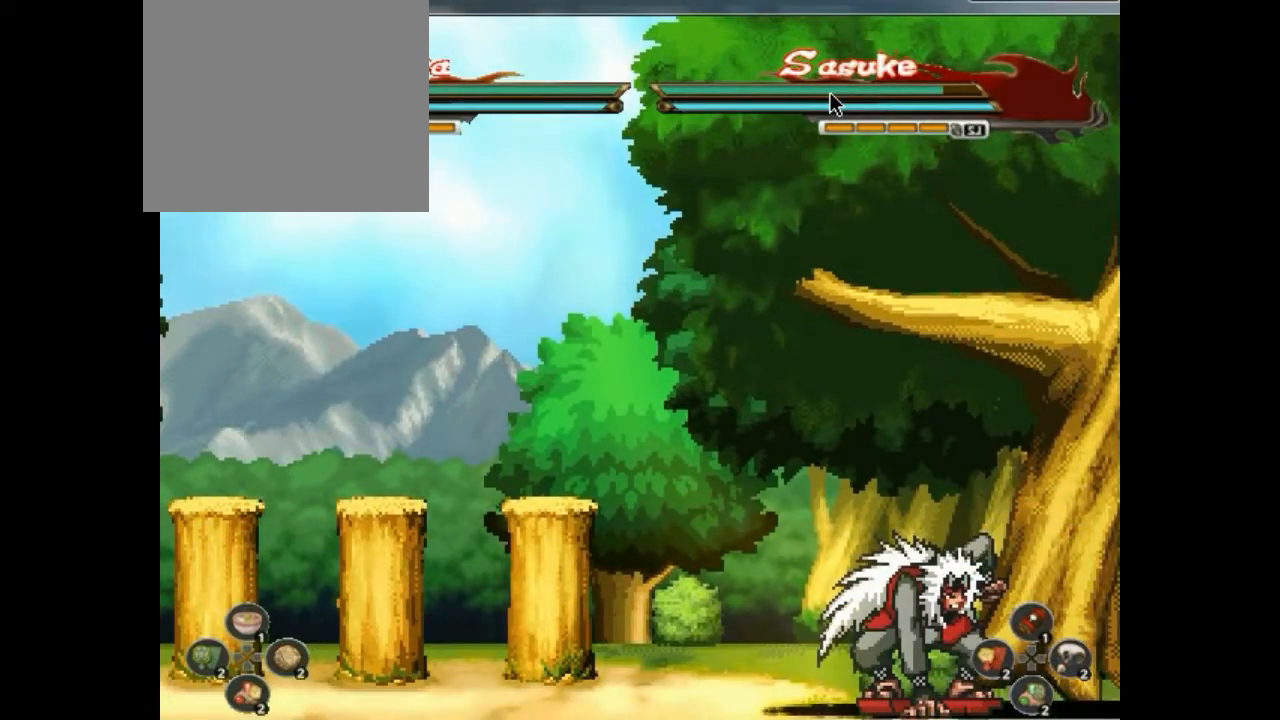
{"buttons": [], "events": []}
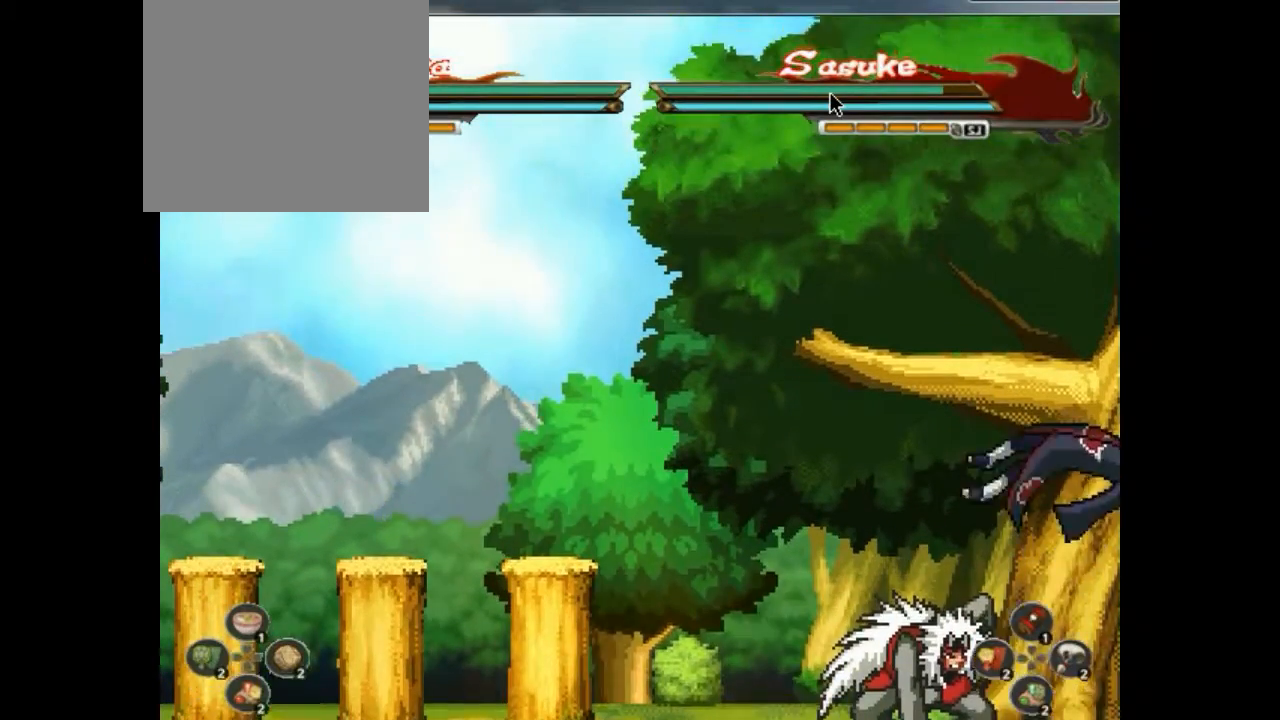
{"buttons": [], "events": []}
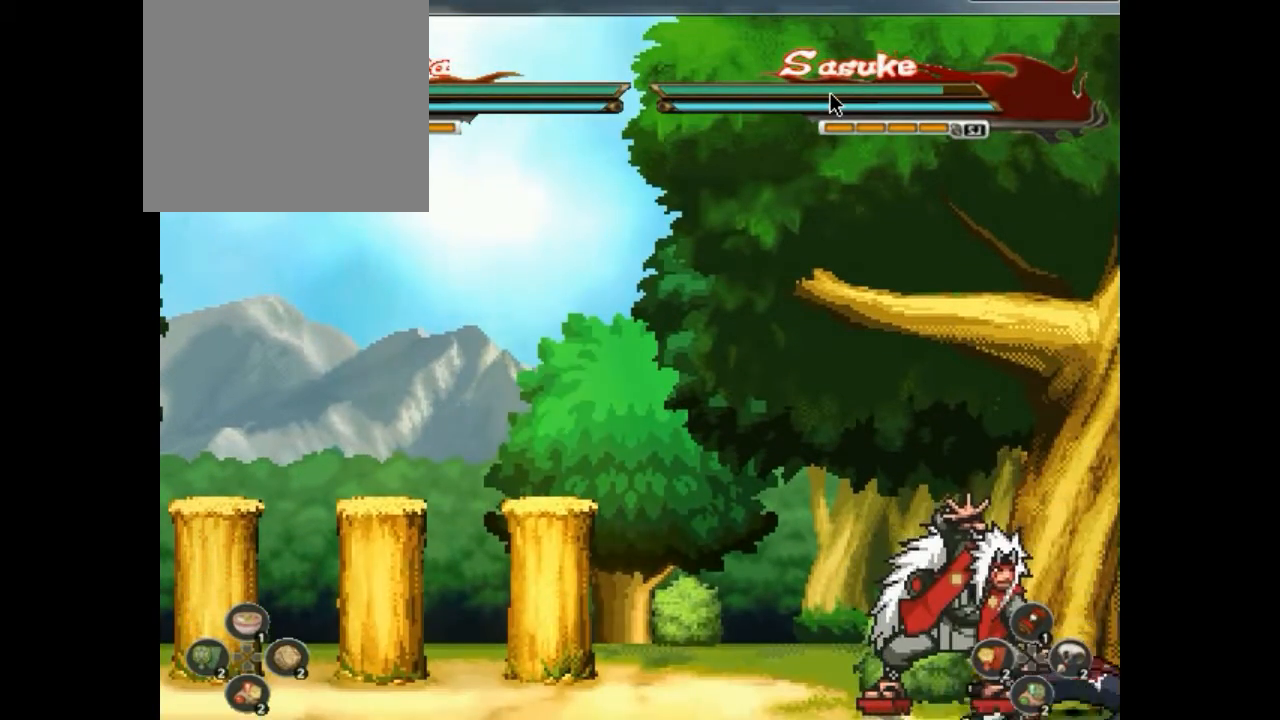
{"buttons": [], "events": []}
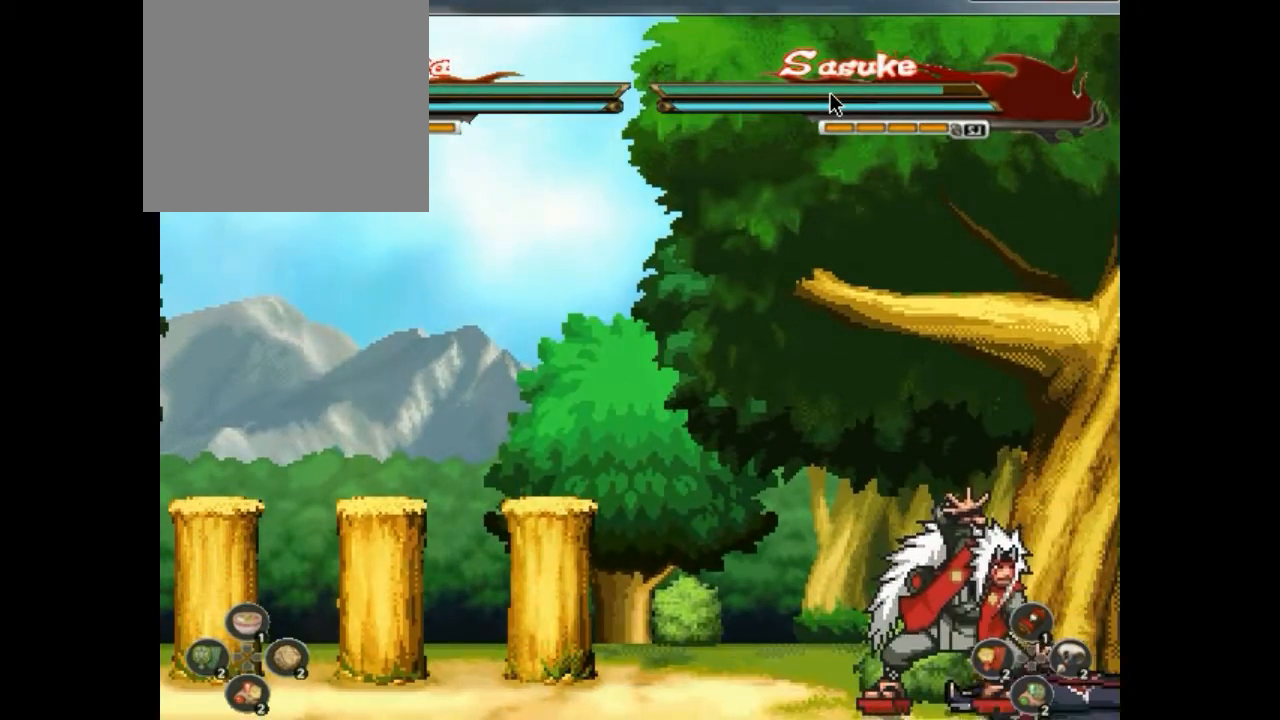
{"buttons": []}
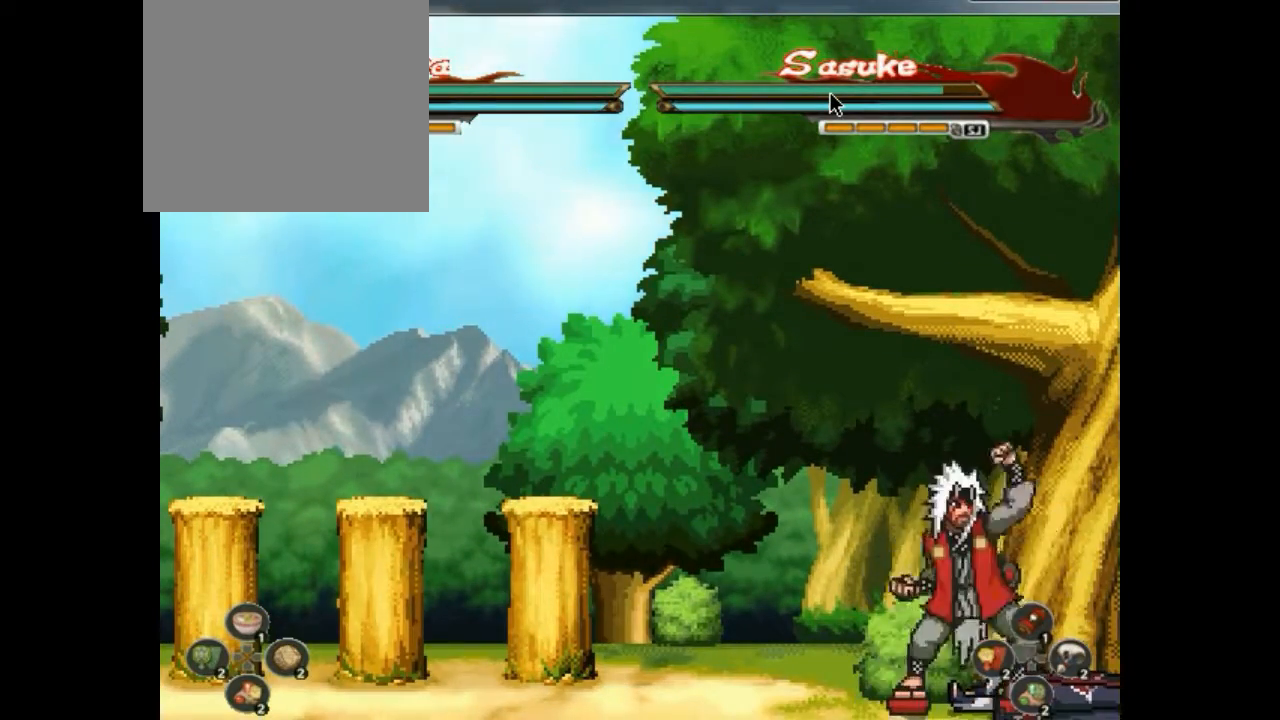
{"buttons": []}
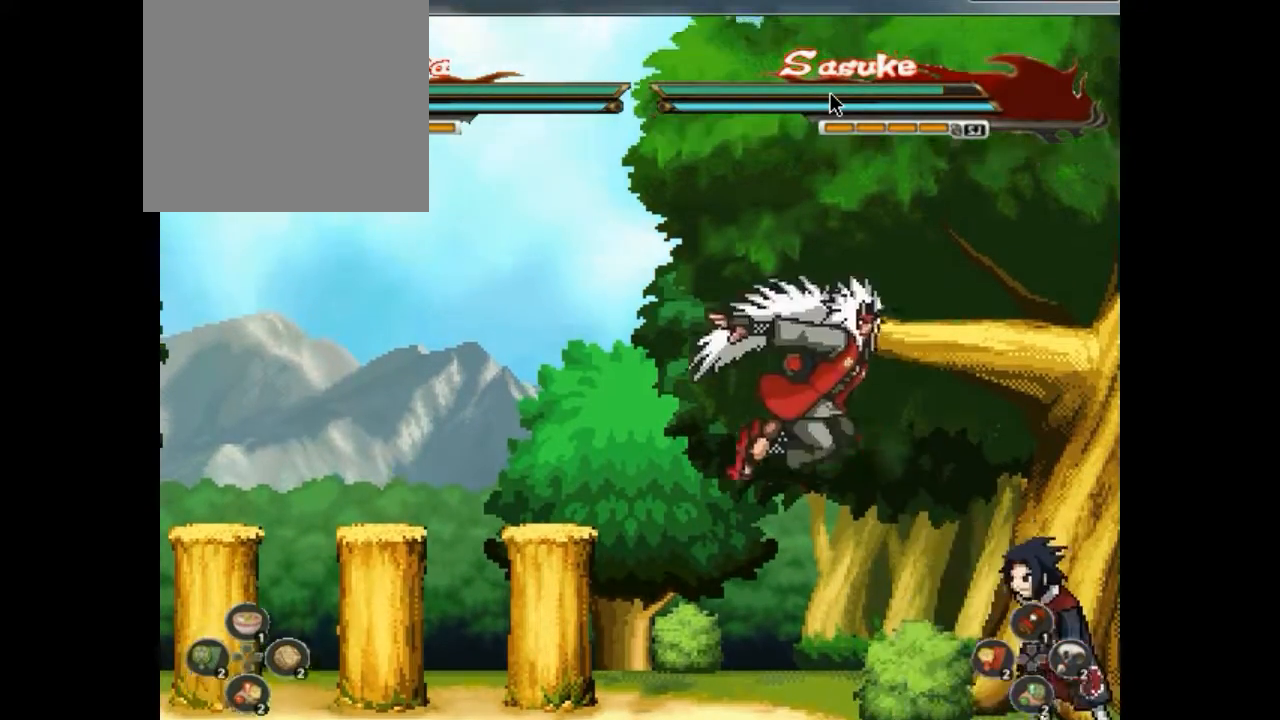
{"buttons": [], "events": [[33, "CROSS", "down"], [33, "DPAD_LEFT", "down"], [100, "CROSS", "up"], [100, "DPAD_DOWN", "down"], [100, "DPAD_LEFT", "up"], [133, "CROSS", "down"], [133, "DPAD_DOWN", "up"], [167, "CROSS", "up"], [167, "DPAD_DOWN", "down"], [200, "DPAD_DOWN", "up"], [233, "SQUARE", "down"], [267, "SQUARE", "up"], [300, "DPAD_RIGHT", "down"], [300, "SQUARE", "down"], [333, "CROSS", "down"], [333, "DPAD_DOWN", "down"], [333, "DPAD_RIGHT", "up"], [333, "SQUARE", "up"], [400, "CROSS", "up"], [400, "DPAD_DOWN", "up"]]}
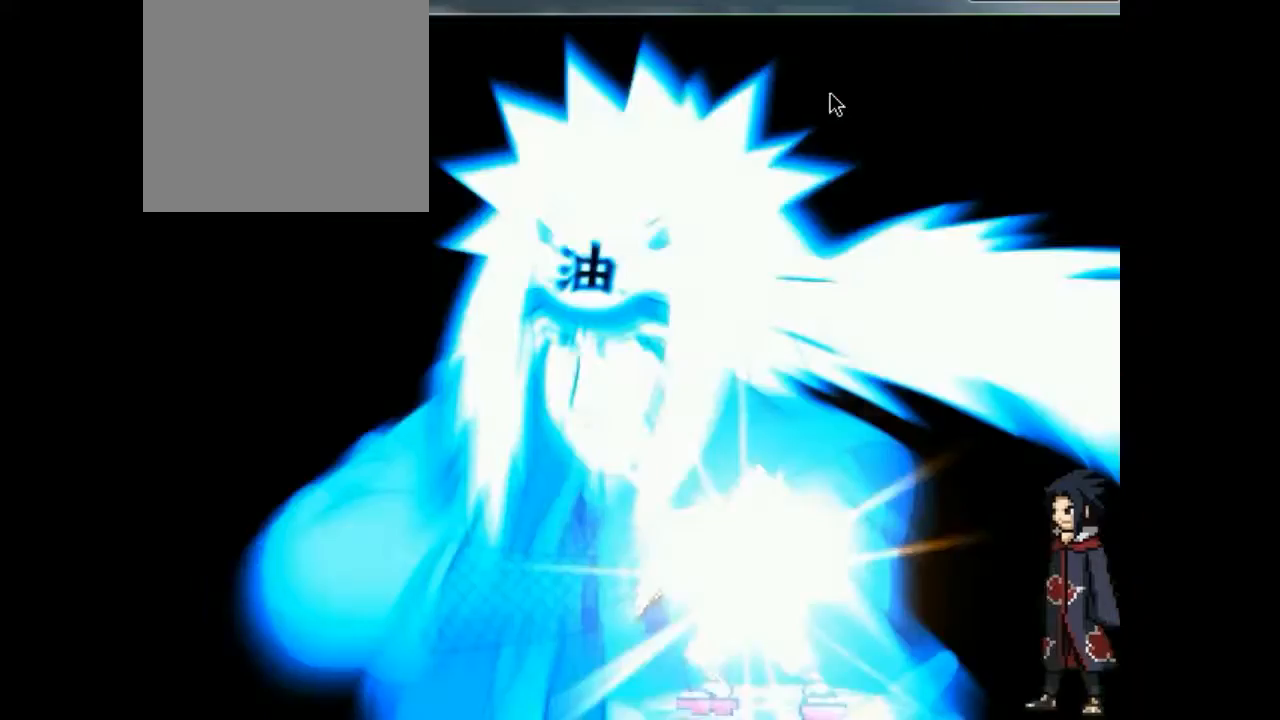
{"buttons": ["CROSS"], "events": [[33, "TRIANGLE", "down"], [67, "DPAD_UP", "down"], [67, "SQUARE", "down"], [67, "TRIANGLE", "up"], [100, "DPAD_UP", "up"], [100, "SQUARE", "up"], [133, "CROSS", "down"], [133, "SQUARE", "down"], [167, "CROSS", "up"], [167, "DPAD_DOWN", "down"], [167, "DPAD_RIGHT", "down"], [167, "SQUARE", "up"], [233, "DPAD_RIGHT", "up"], [267, "CIRCLE", "down"], [267, "CROSS", "down"], [267, "DPAD_DOWN", "up"], [300, "CIRCLE", "up"], [300, "CROSS", "up"], [300, "DPAD_DOWN", "down"], [333, "CROSS", "down"], [333, "DPAD_DOWN", "up"], [400, "DPAD_DOWN", "down"], [433, "DPAD_DOWN", "up"]]}
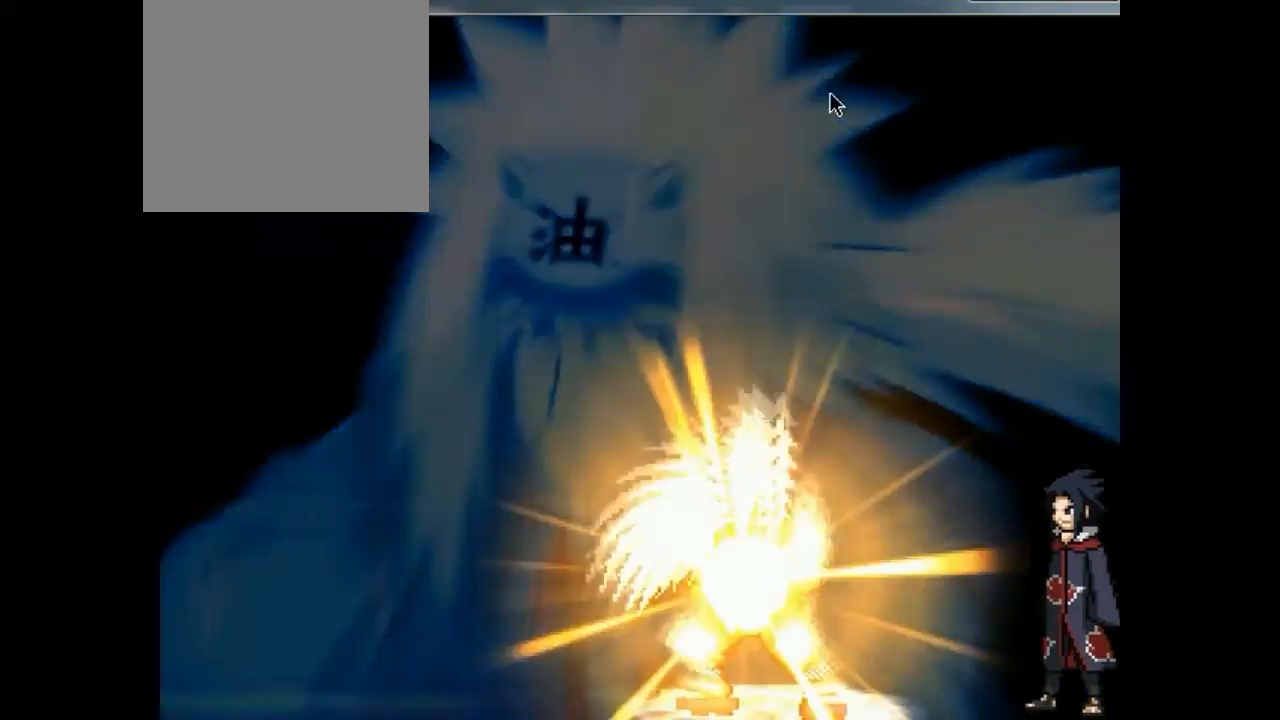
{"buttons": ["DPAD_DOWN"], "events": [[100, "CROSS", "up"], [100, "DPAD_DOWN", "down"], [200, "CROSS", "down"], [233, "CROSS", "up"], [267, "CROSS", "down"], [300, "CROSS", "up"], [400, "CROSS", "down"], [433, "CROSS", "up"], [467, "CROSS", "down"], [467, "DPAD_DOWN", "up"], [500, "CROSS", "up"], [500, "DPAD_DOWN", "down"]]}
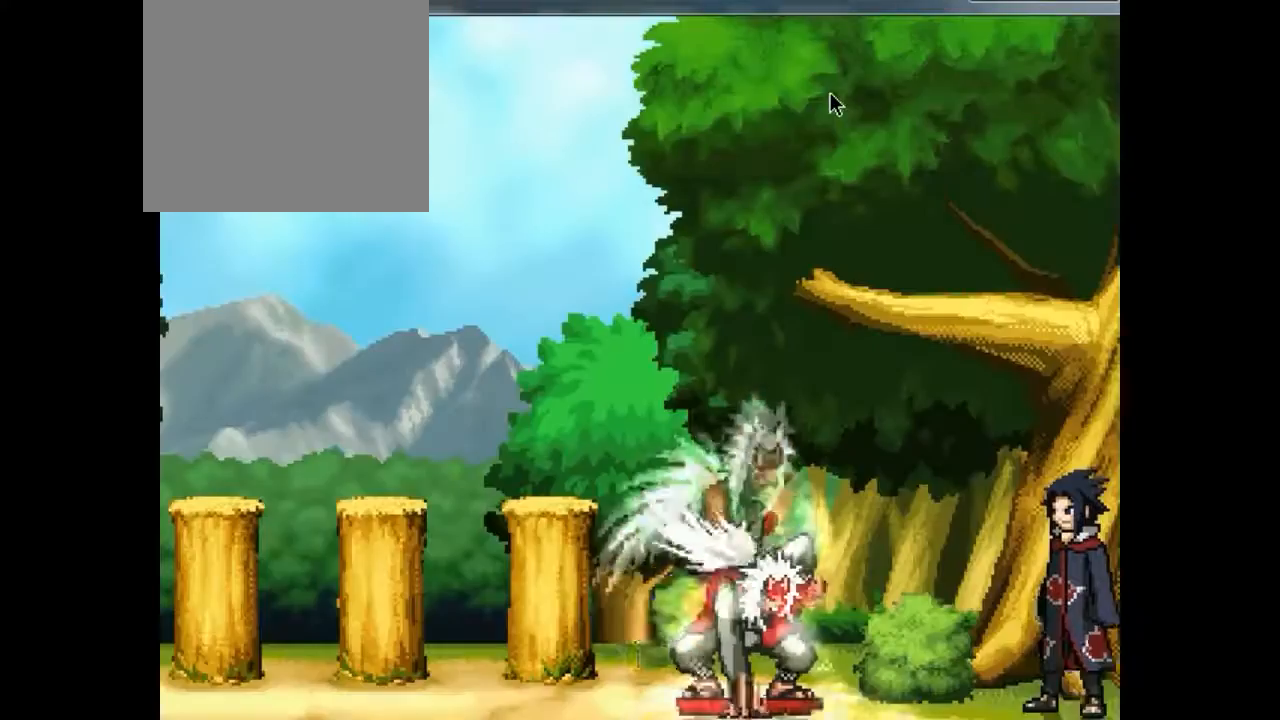
{"buttons": [], "events": [[33, "CROSS", "down"], [33, "DPAD_DOWN", "up"], [67, "CROSS", "up"], [100, "CROSS", "down"], [133, "CROSS", "up"], [167, "CROSS", "down"], [200, "CROSS", "up"]]}
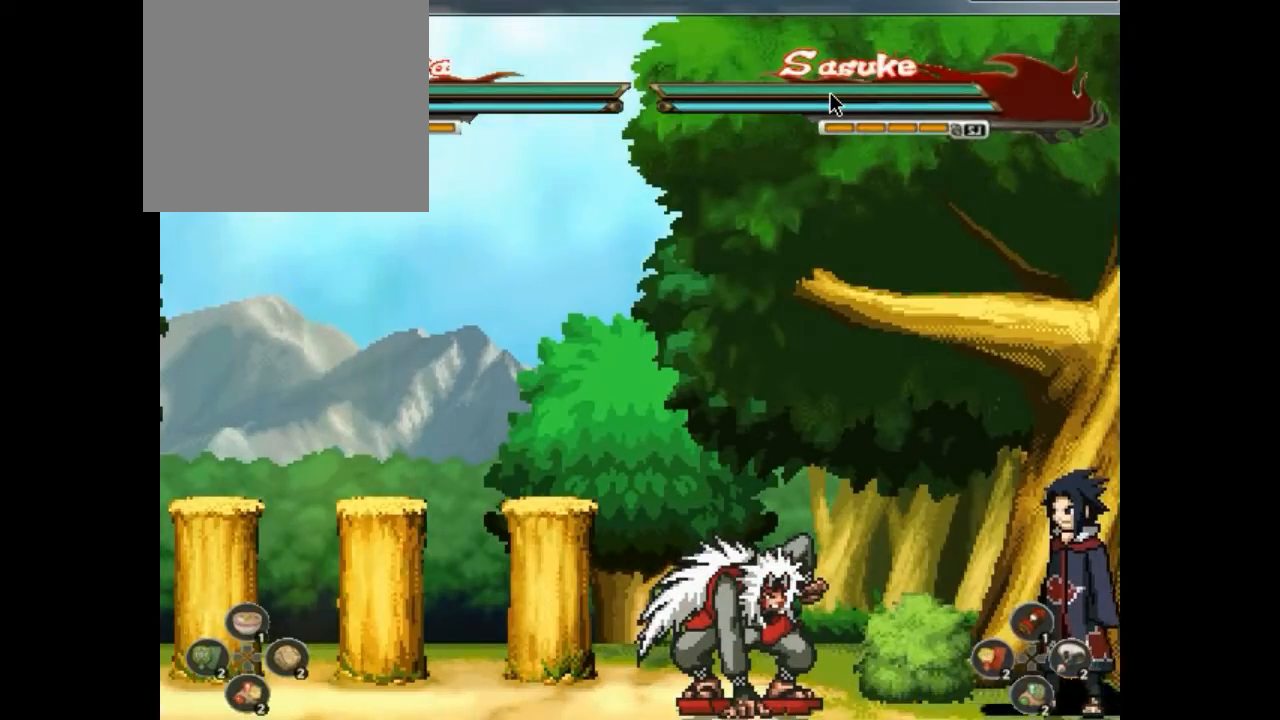
{"buttons": [], "events": []}
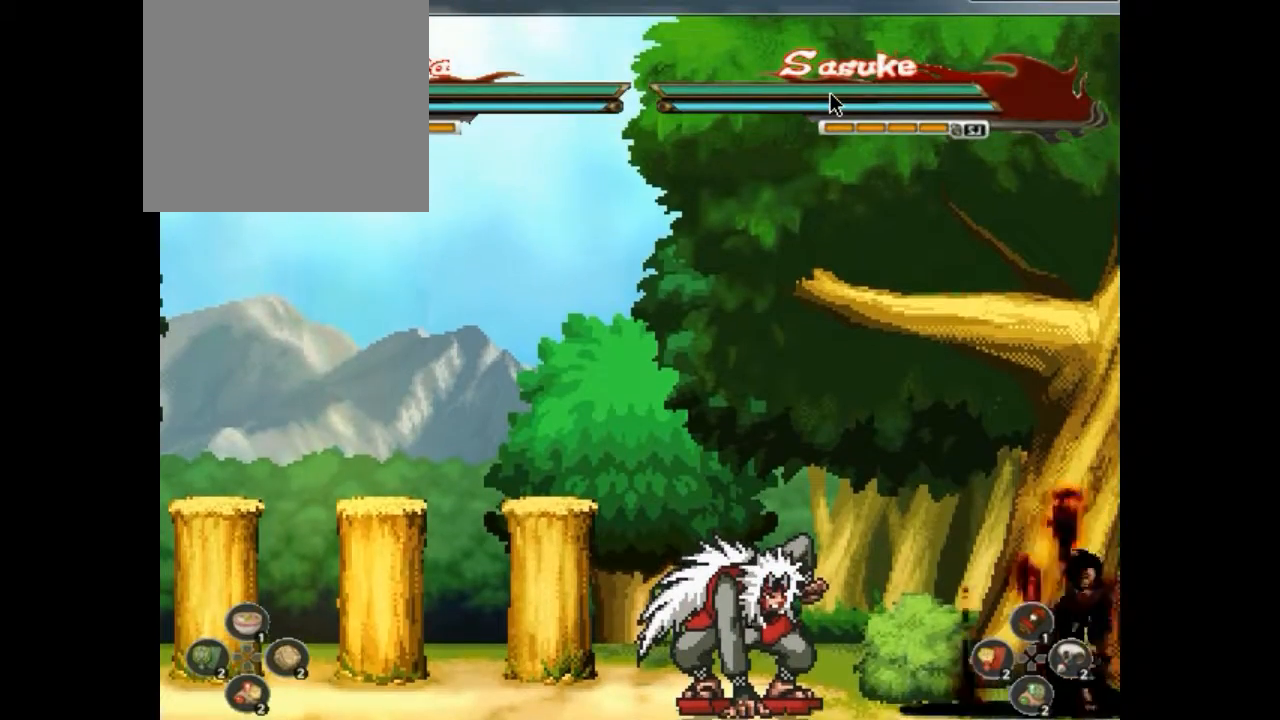
{"buttons": [], "events": []}
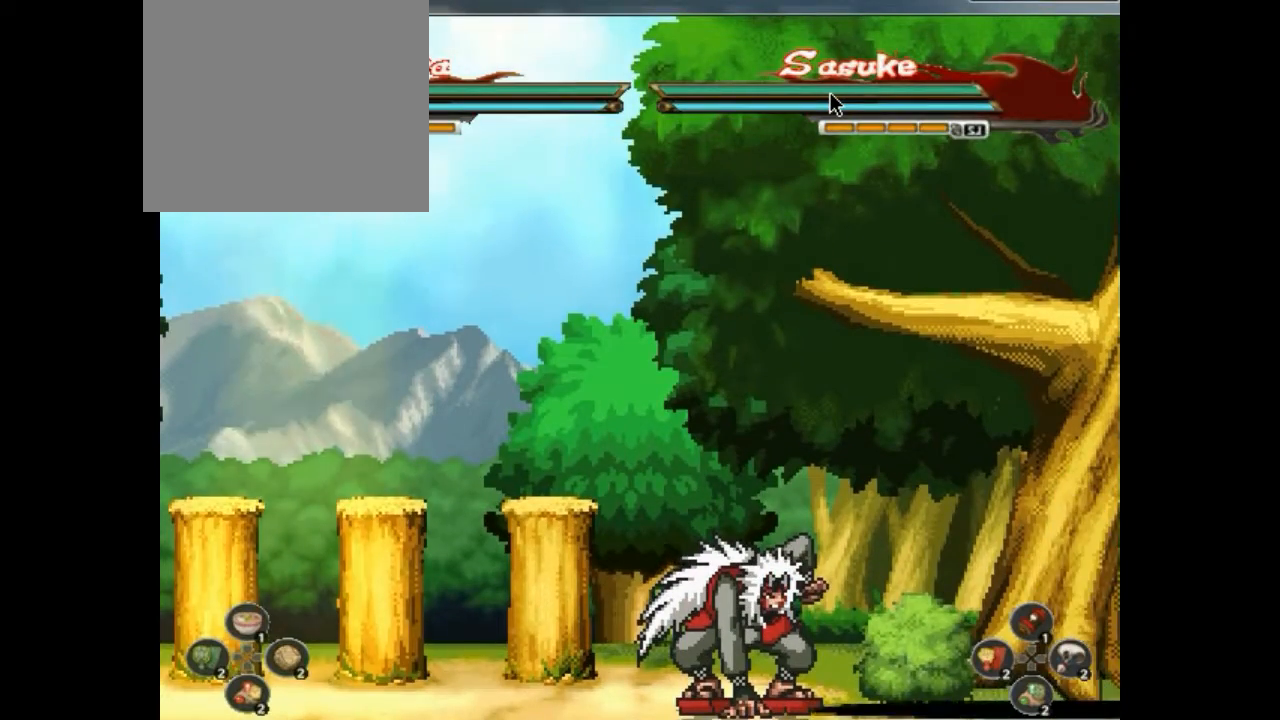
{"buttons": [], "events": []}
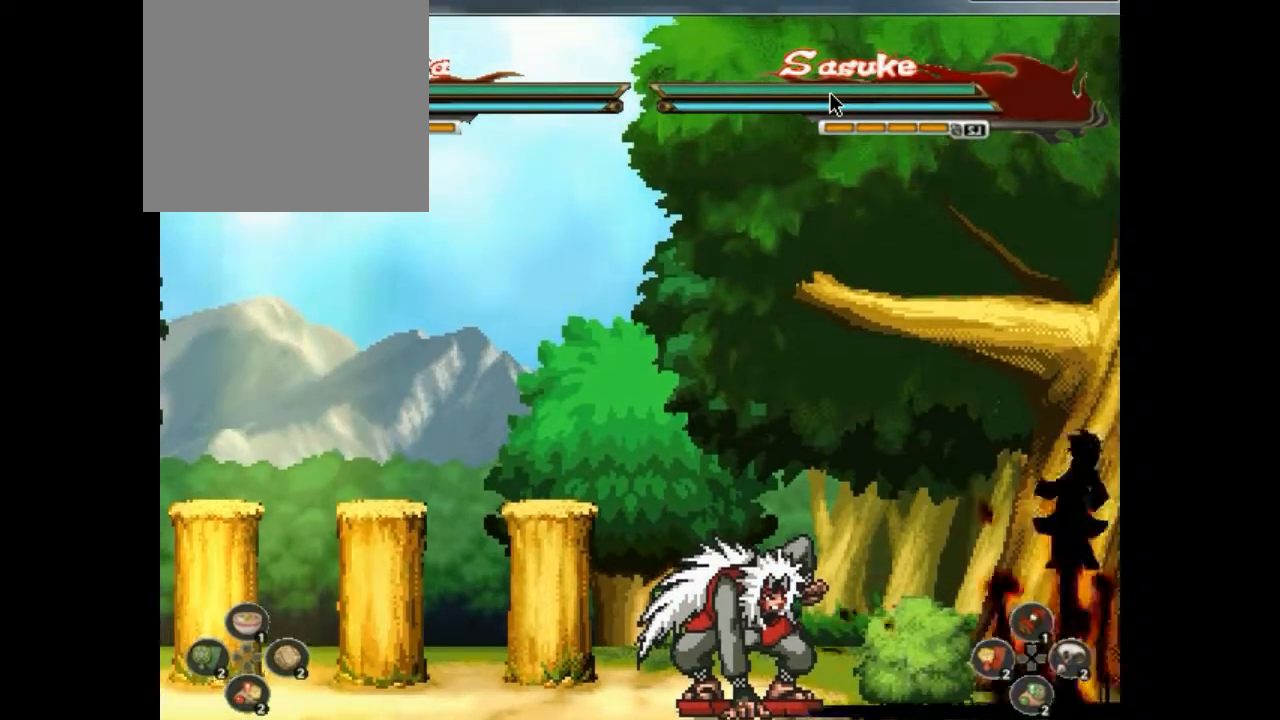
{"buttons": [], "events": []}